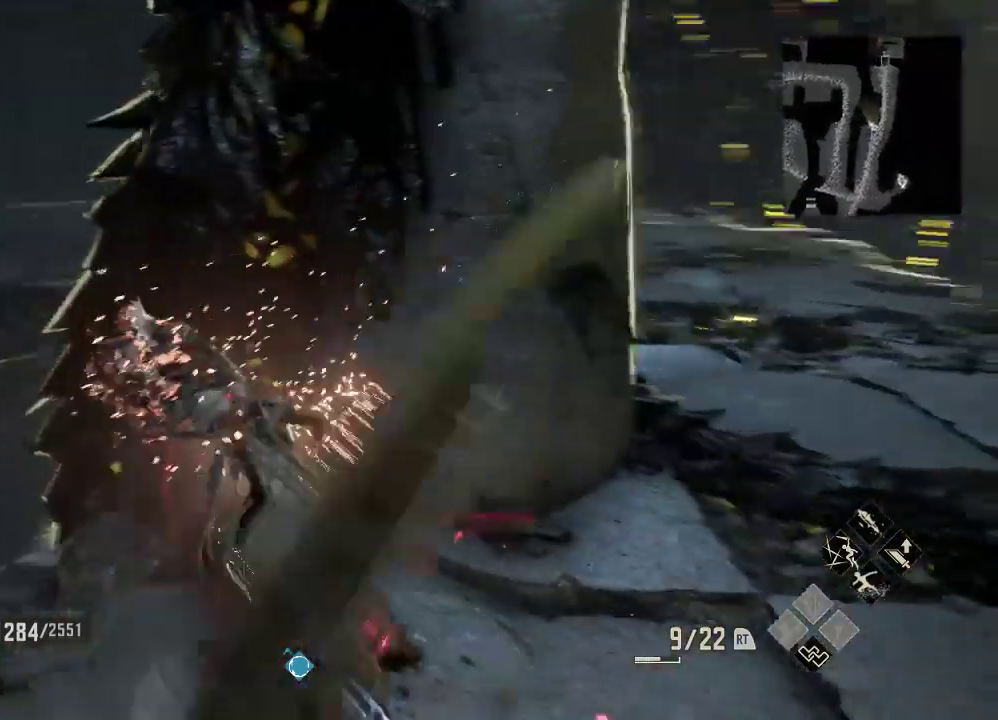
Gameplay with a controller (Xbox layout); each line is a JSON object with the inputs held at the frame after it (dt_ms = milliseconds from this image to that frame). "events" lists button and stick changes between this image and that frame as [ms after this image, input, new state], when the widget could be followed in between. Not read: left_stick.
{"dt_ms": 500, "buttons": [], "right_stick": "center", "events": [[33, "right_stick", "up-right"], [167, "right_stick", "center"]]}
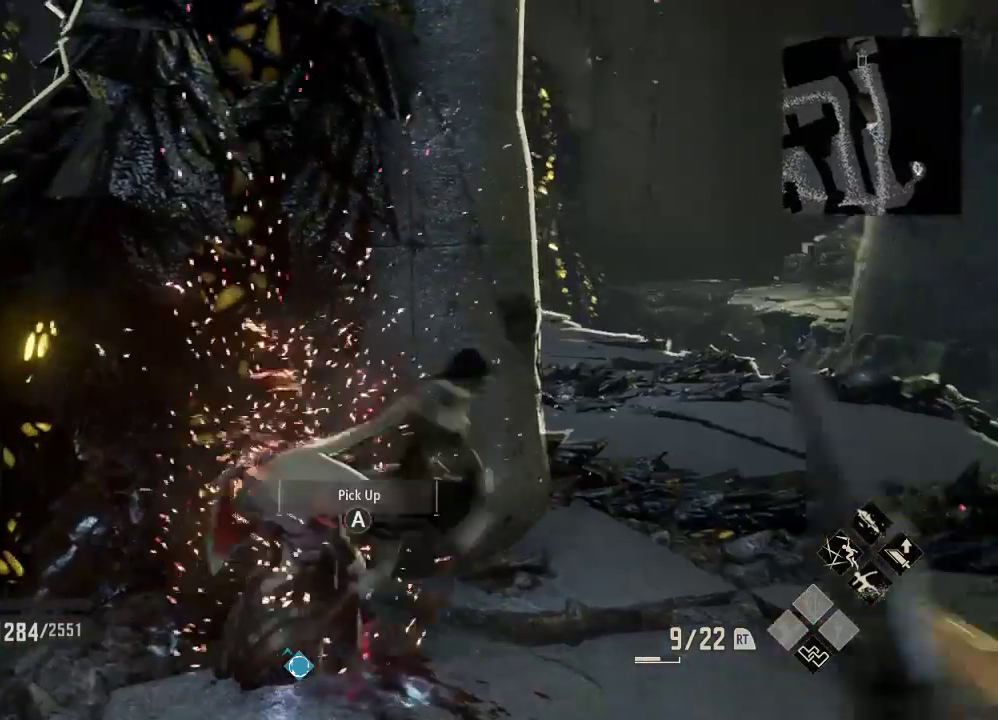
{"dt_ms": 500, "buttons": [], "right_stick": "left"}
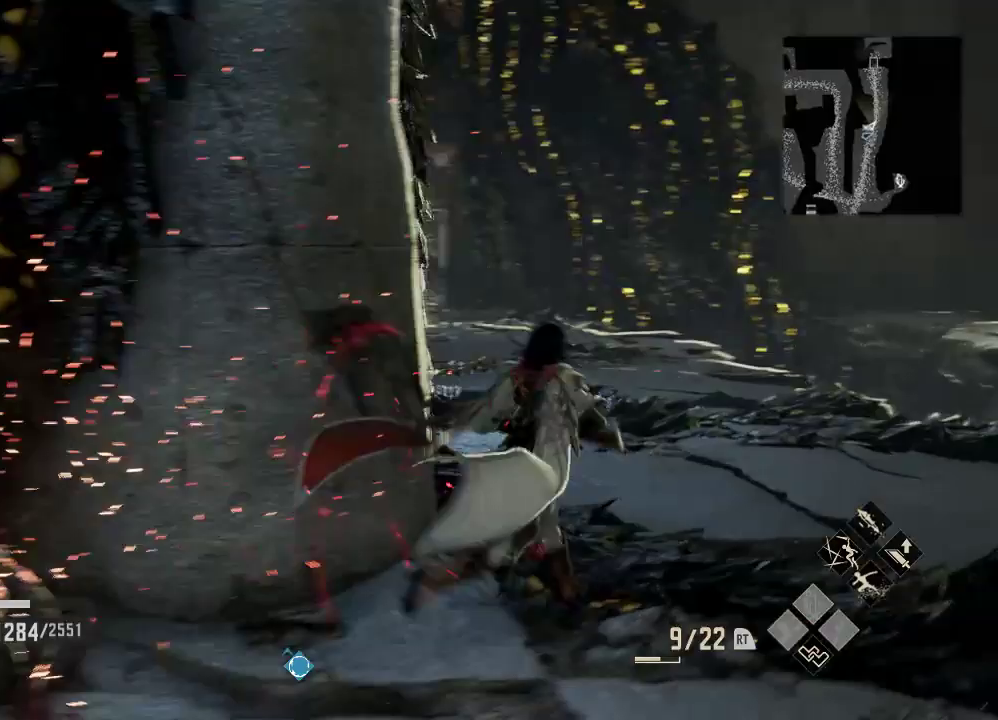
{"dt_ms": 500, "buttons": [], "right_stick": "down", "events": [[167, "right_stick", "center"], [433, "right_stick", "down"]]}
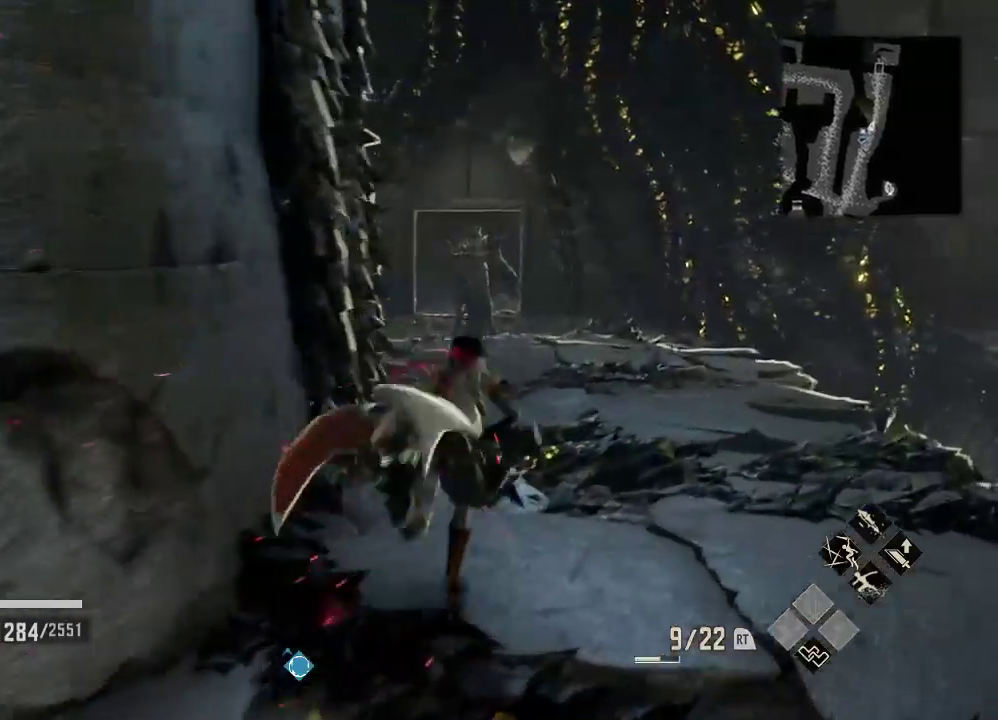
{"dt_ms": 500, "buttons": [], "right_stick": "center", "events": [[233, "right_stick", "center"]]}
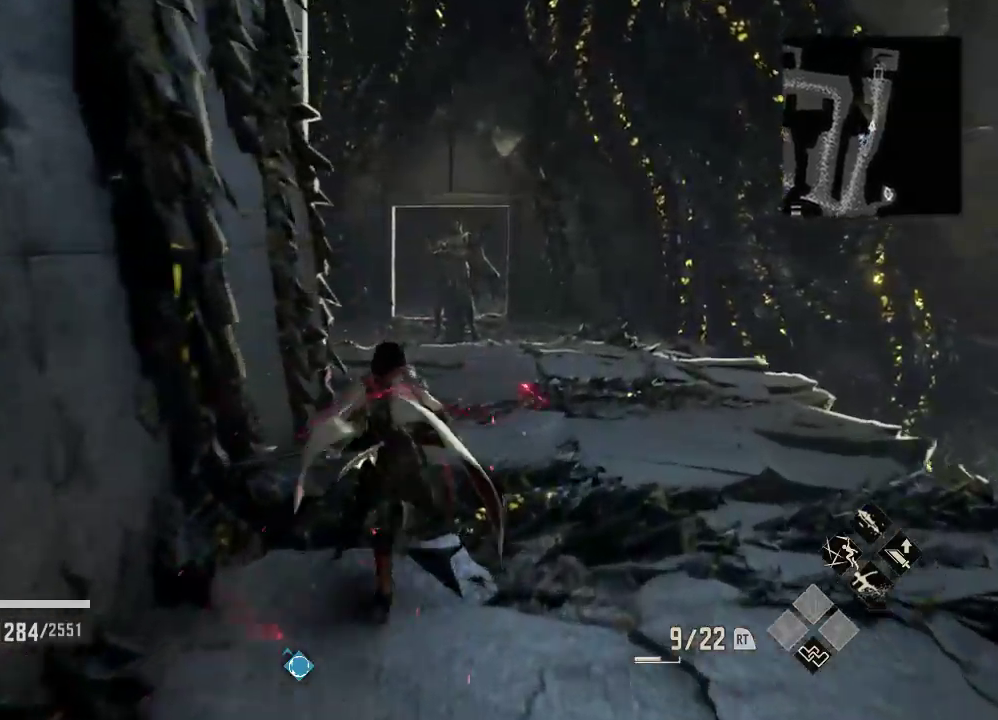
{"dt_ms": 500, "buttons": [], "right_stick": "center", "events": [[333, "R3", "down"], [433, "R3", "up"]]}
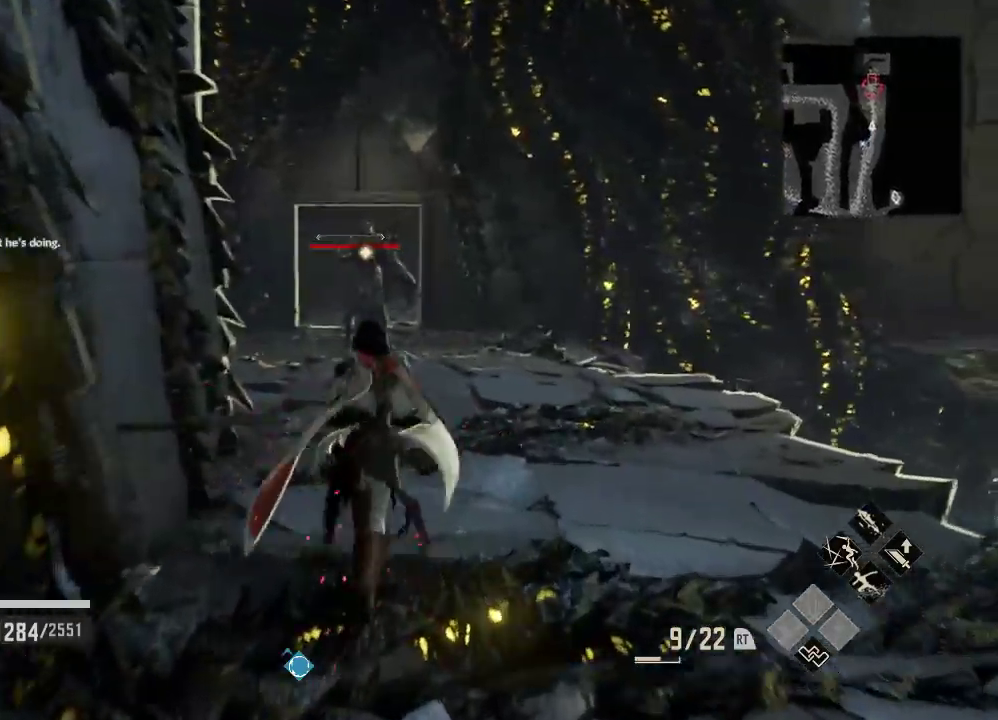
{"dt_ms": 500, "buttons": [], "right_stick": "center", "events": []}
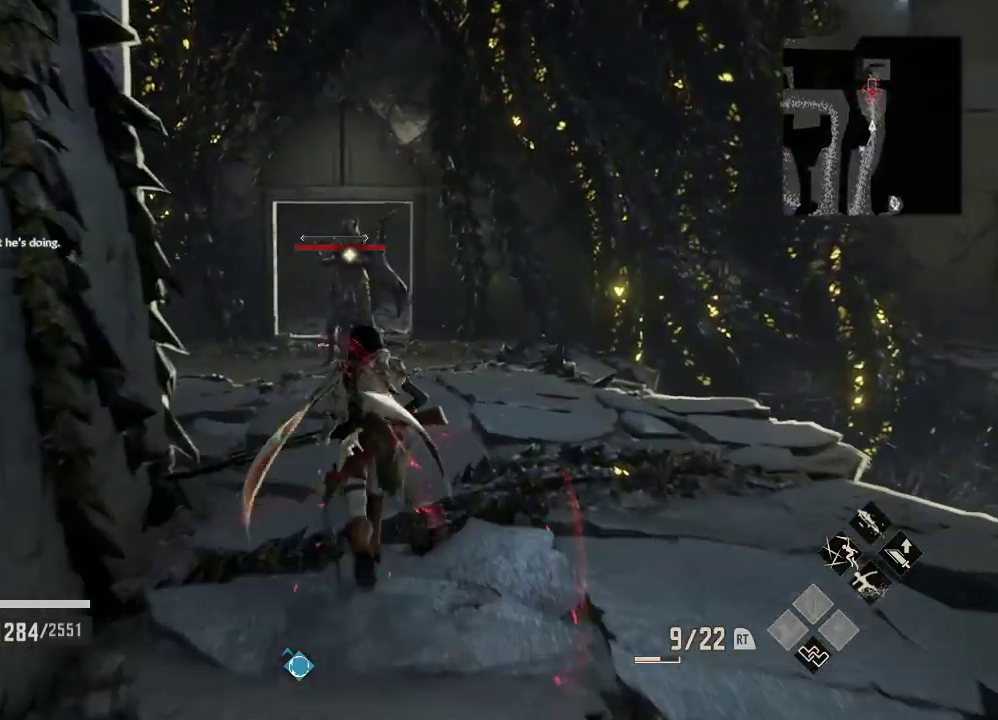
{"dt_ms": 500, "buttons": ["R1"], "right_stick": "center"}
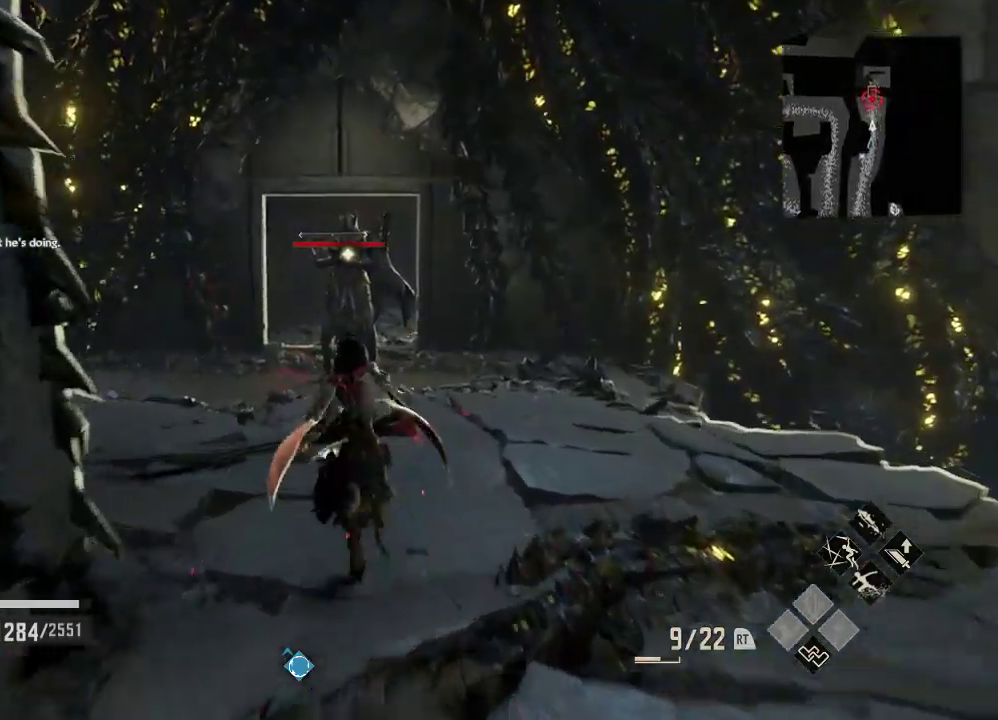
{"dt_ms": 500, "buttons": ["R1"], "right_stick": "center", "events": []}
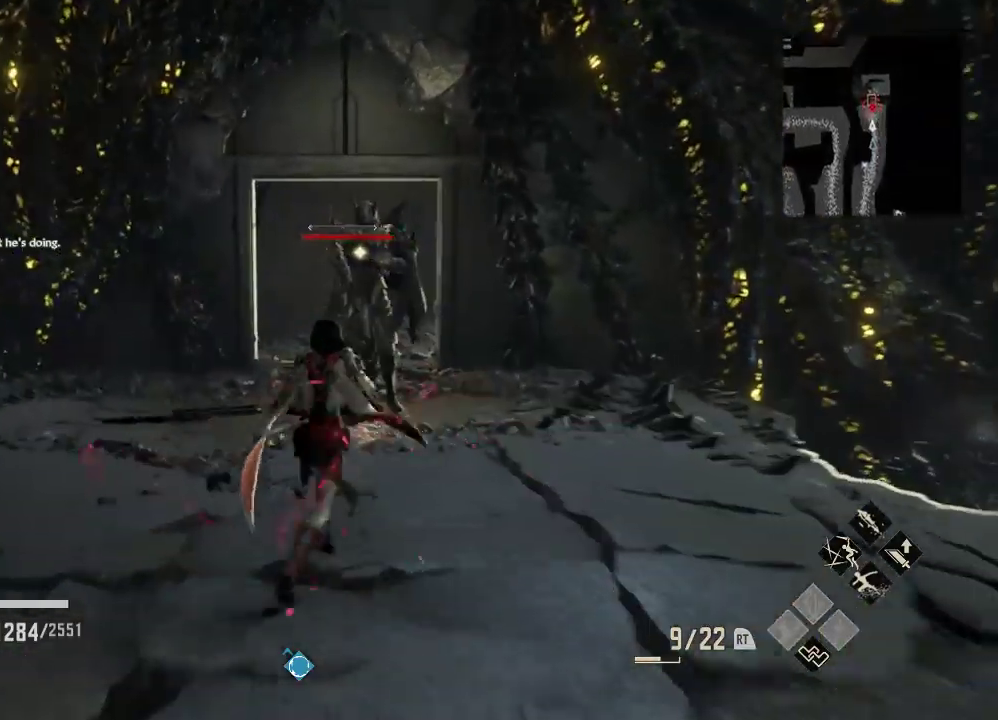
{"dt_ms": 500, "buttons": [], "right_stick": "center", "events": [[300, "R1", "up"]]}
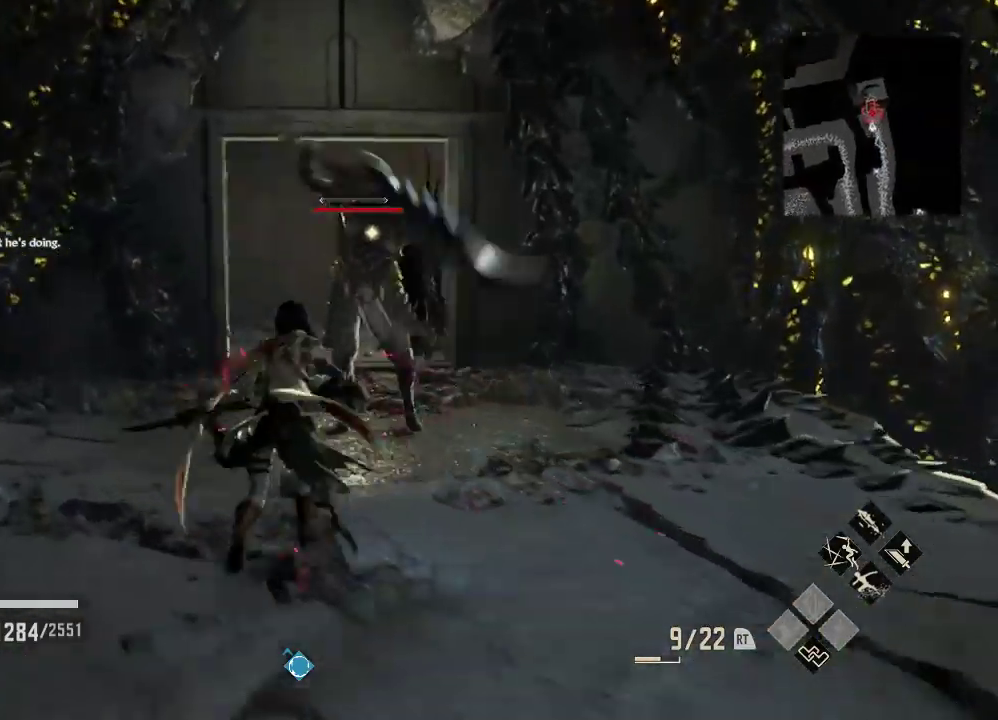
{"dt_ms": 500, "buttons": ["A"], "right_stick": "center", "events": [[400, "A", "down"]]}
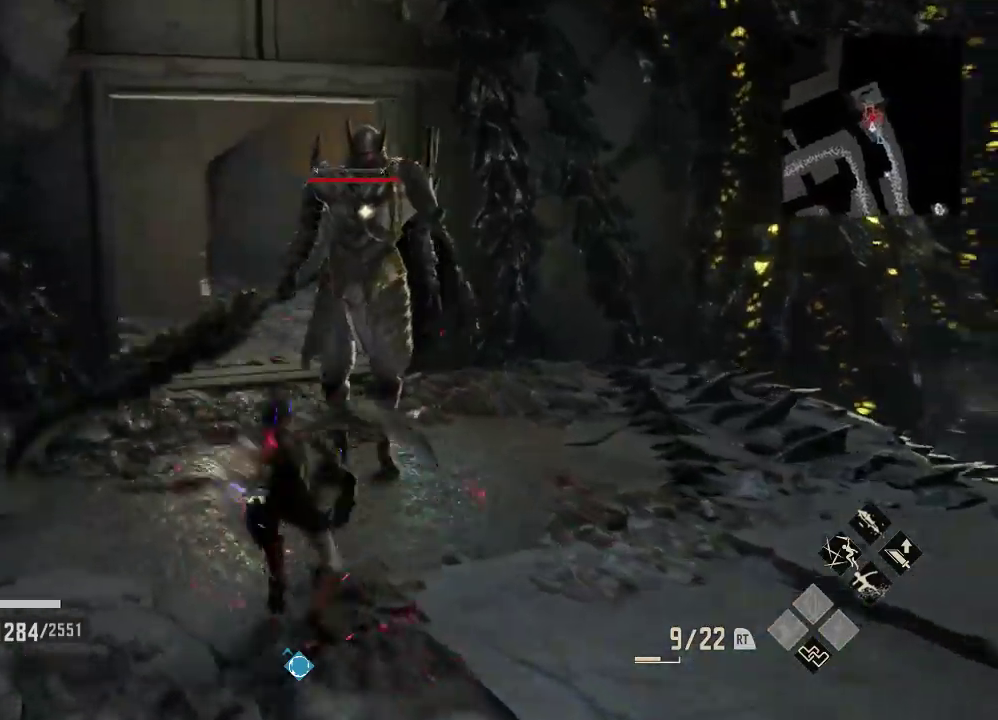
{"dt_ms": 500, "buttons": [], "right_stick": "center", "events": [[67, "A", "up"]]}
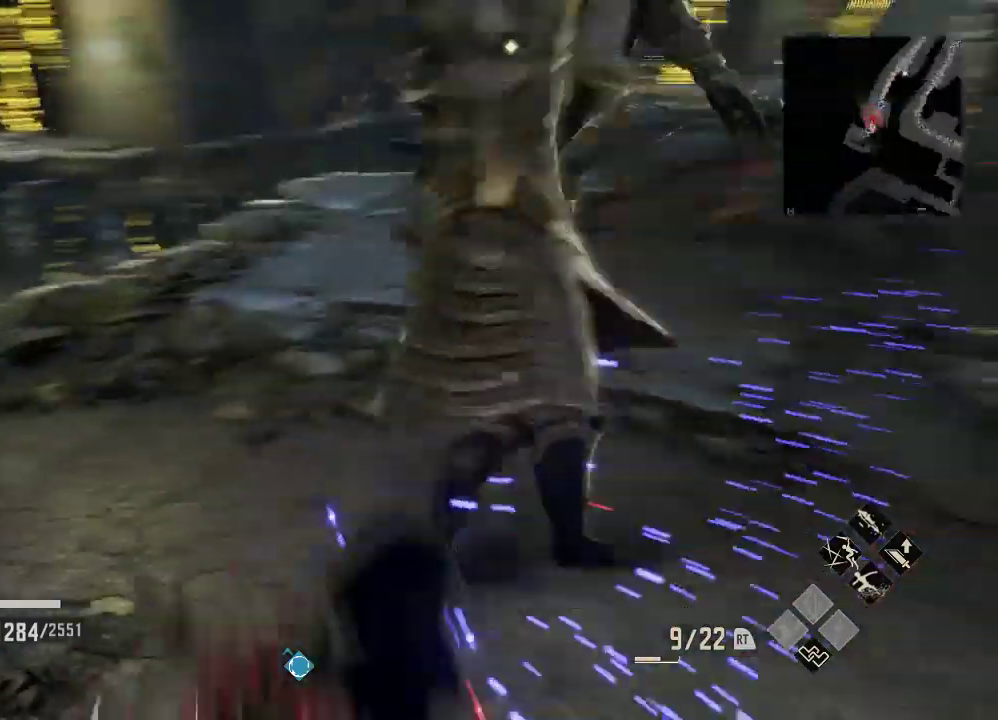
{"dt_ms": 500, "buttons": [], "right_stick": "up", "events": [[100, "right_stick", "down"], [233, "right_stick", "center"], [300, "X", "down"], [367, "right_stick", "up"], [433, "X", "up"], [433, "right_stick", "down"], [500, "right_stick", "up"]]}
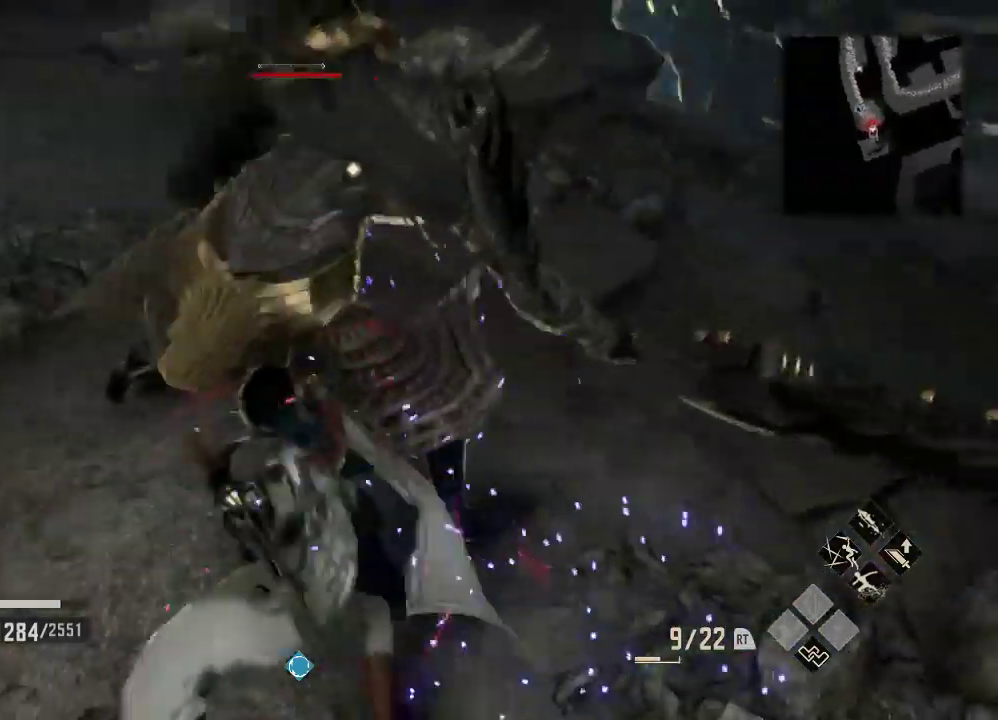
{"dt_ms": 500, "buttons": ["X", "R1"], "right_stick": "center", "events": [[67, "right_stick", "center"], [133, "right_stick", "left"], [200, "right_stick", "center"], [267, "R1", "down"], [400, "X", "down"]]}
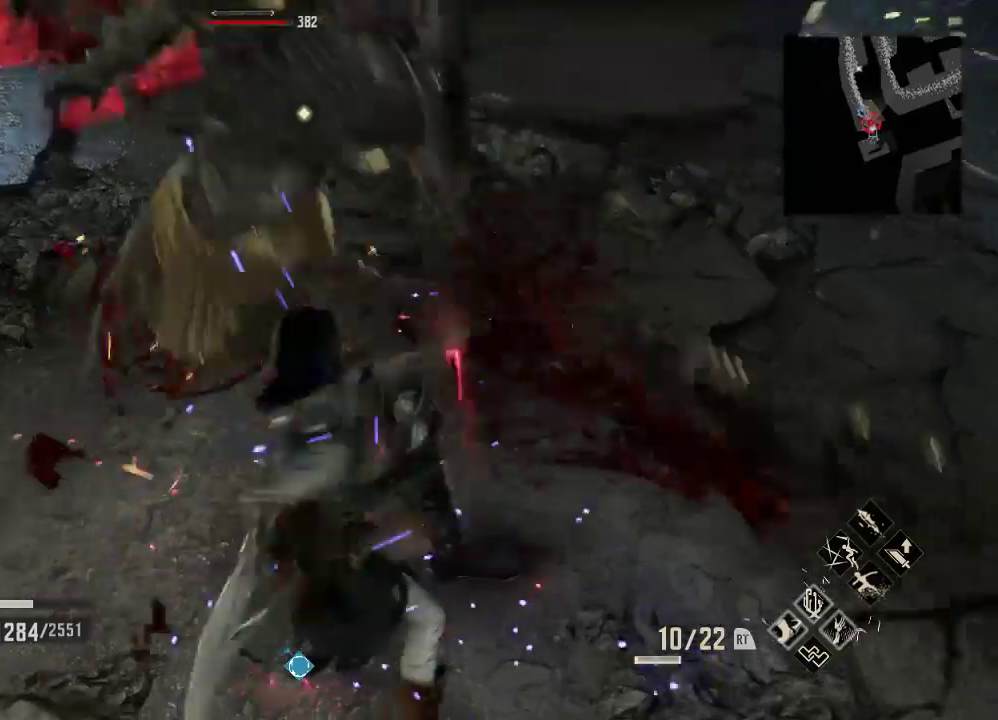
{"dt_ms": 500, "buttons": [], "right_stick": "center", "events": [[100, "X", "up"], [167, "R1", "up"]]}
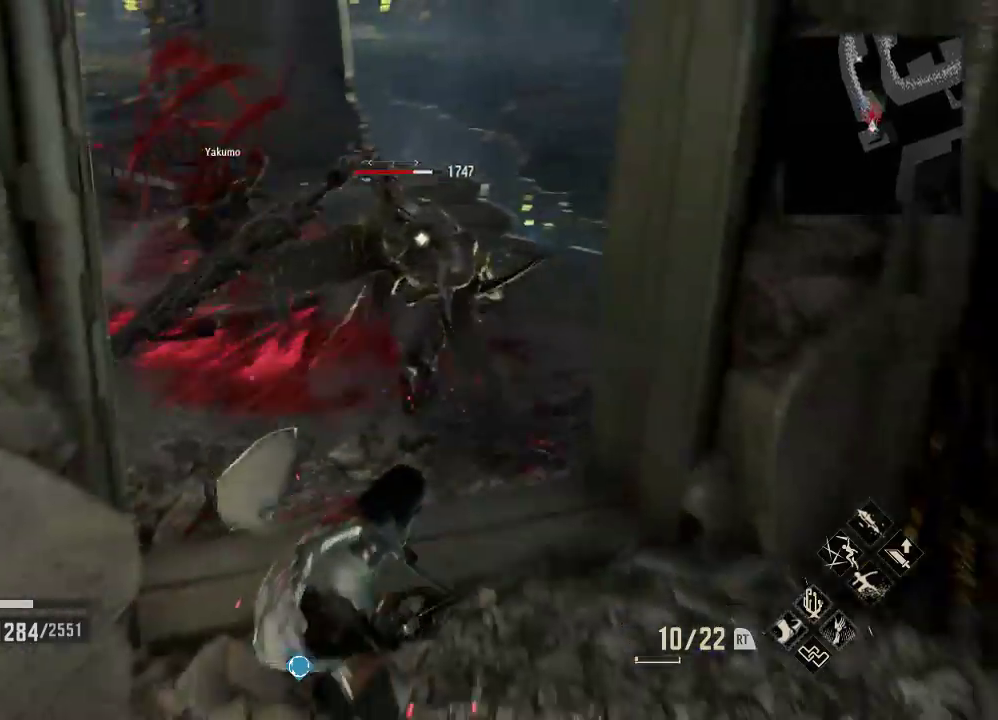
{"dt_ms": 500, "buttons": [], "right_stick": "down", "events": [[433, "right_stick", "down"]]}
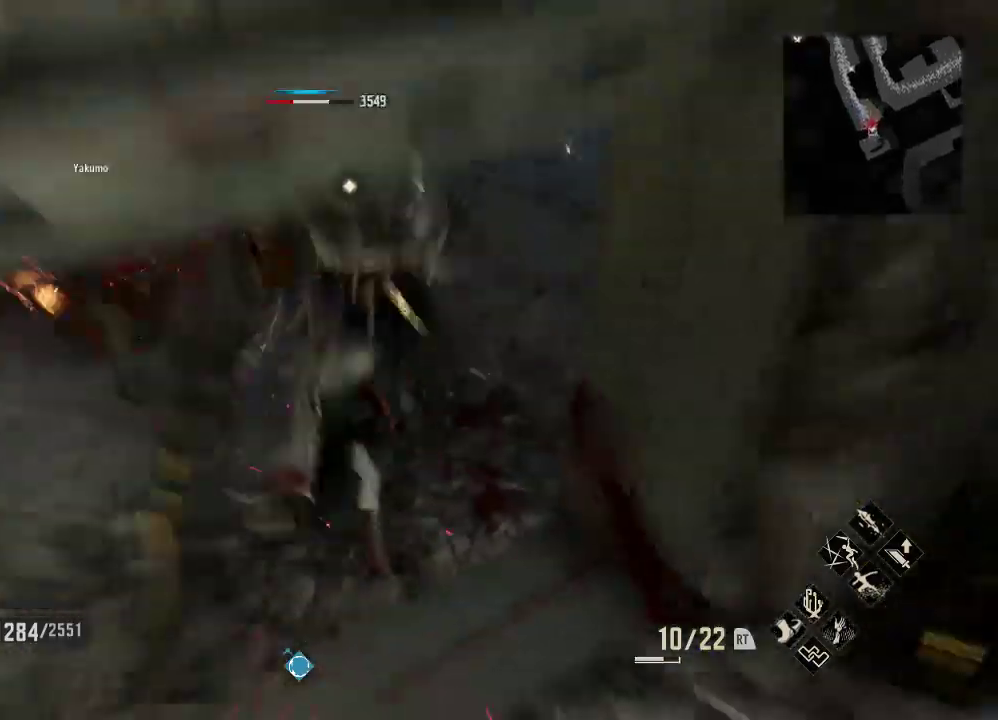
{"dt_ms": 500, "buttons": ["A"], "right_stick": "center", "events": [[100, "right_stick", "center"], [133, "DPAD_DOWN", "down"], [167, "DPAD_DOWN", "up"], [467, "A", "down"]]}
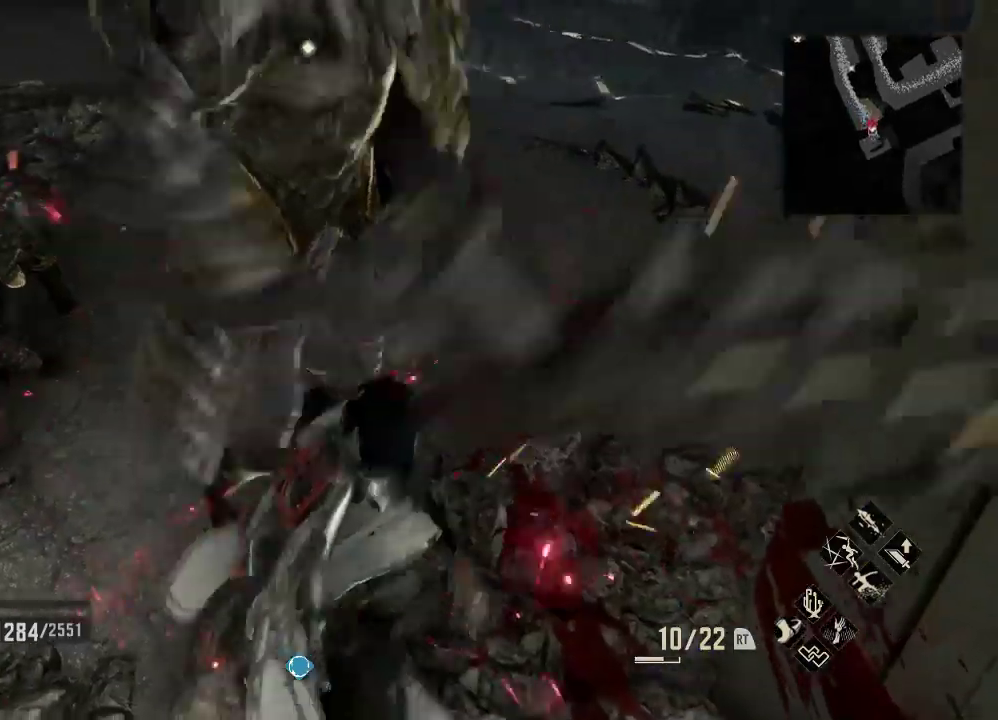
{"dt_ms": 500, "buttons": [], "right_stick": "center", "events": [[133, "A", "up"]]}
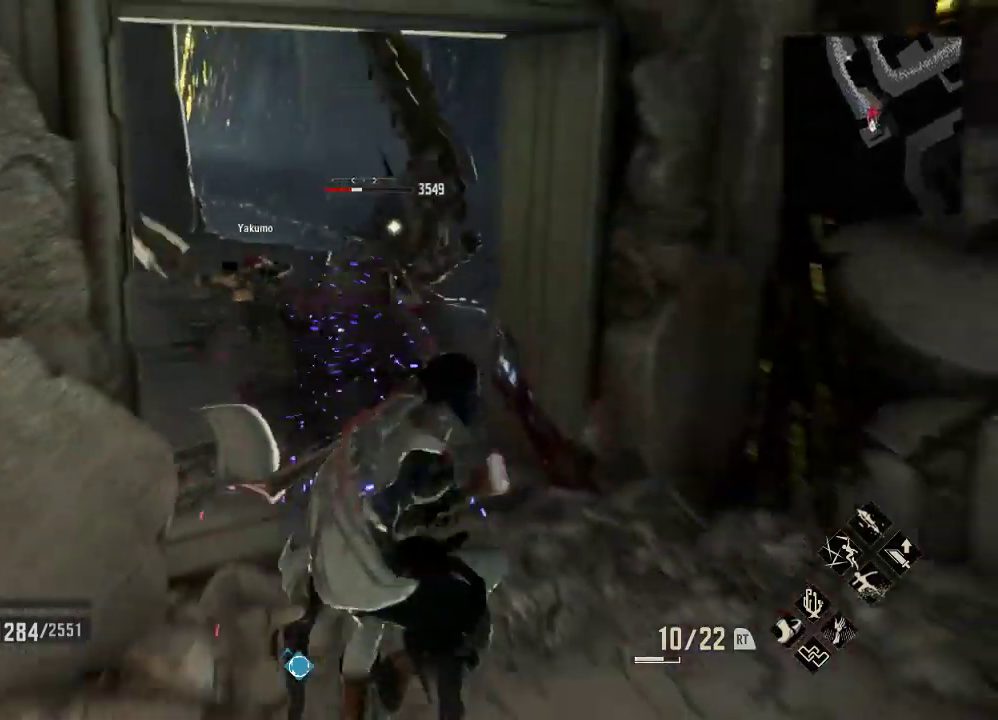
{"dt_ms": 500, "buttons": [], "right_stick": "center", "events": []}
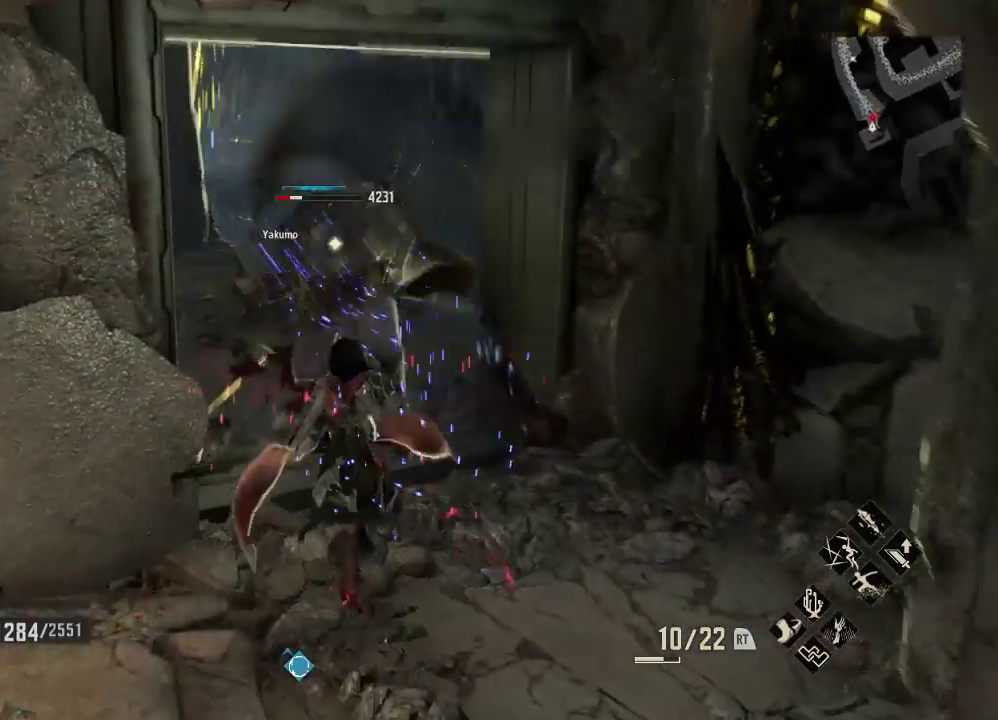
{"dt_ms": 500, "buttons": [], "right_stick": "center", "events": [[267, "X", "down"], [400, "X", "up"]]}
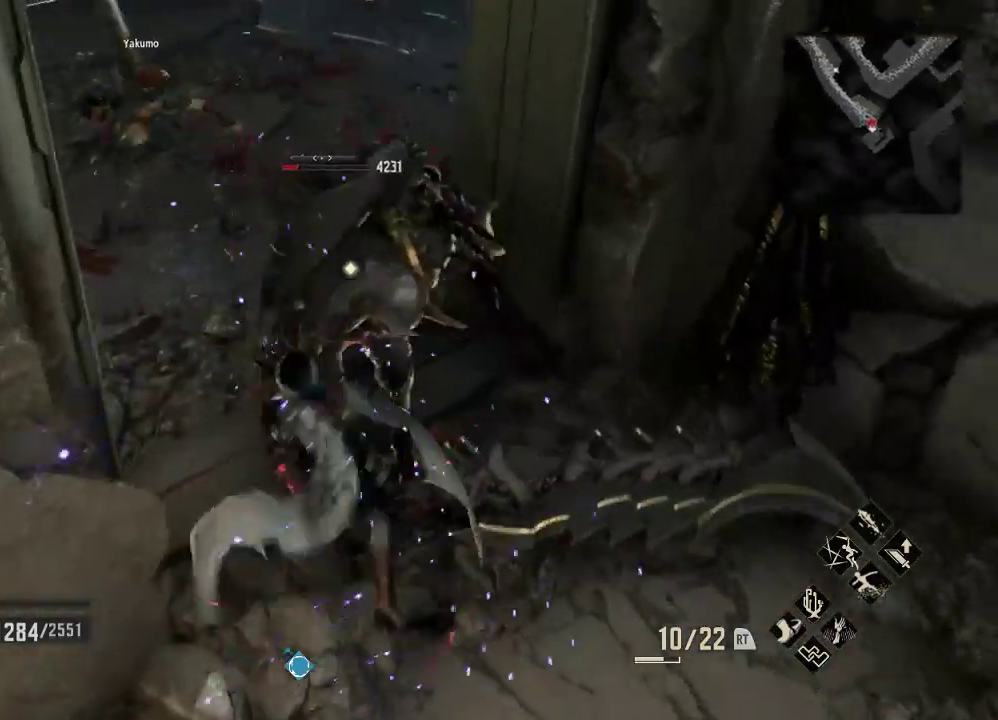
{"dt_ms": 500, "buttons": ["X", "R1"], "right_stick": "center", "events": [[467, "R1", "down"], [500, "X", "down"]]}
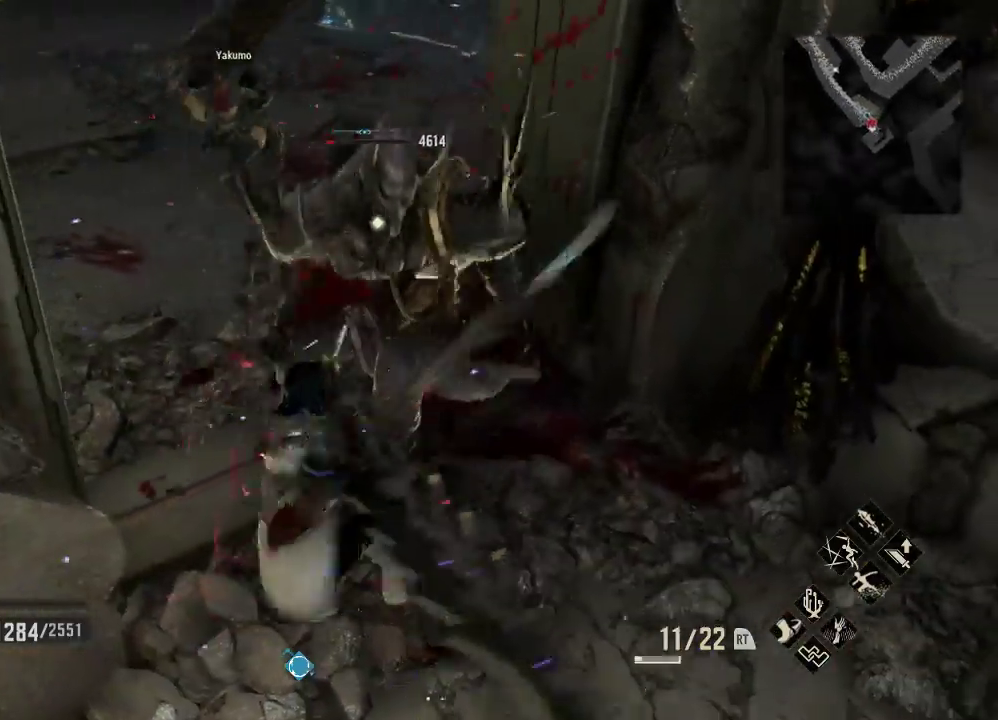
{"dt_ms": 500, "buttons": [], "right_stick": "center", "events": [[167, "R1", "up"], [167, "X", "up"]]}
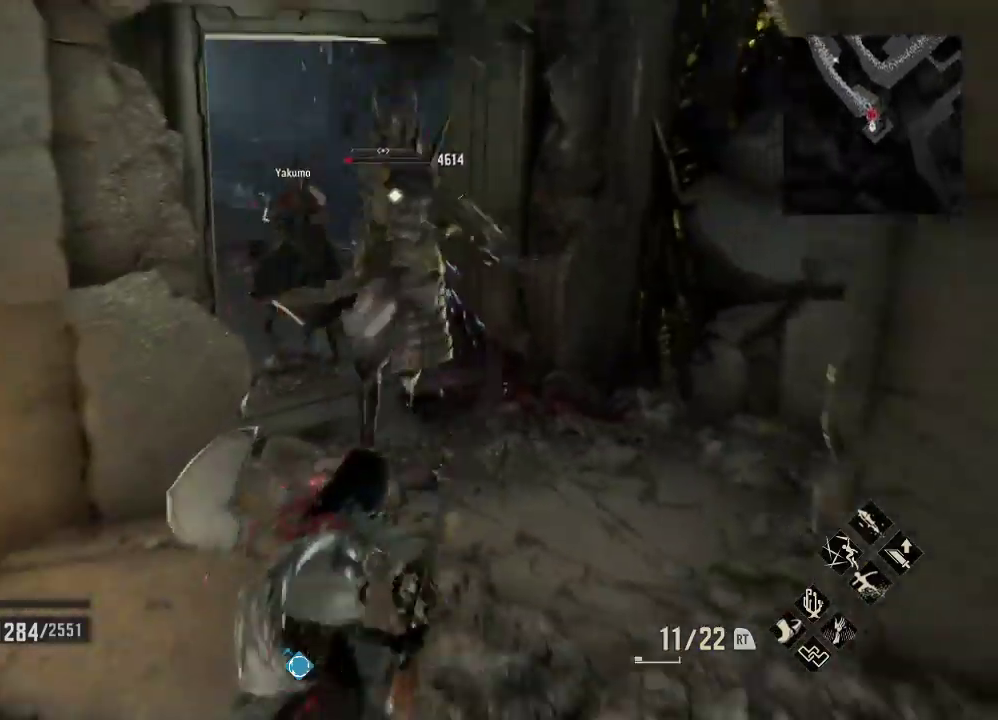
{"dt_ms": 500, "buttons": [], "right_stick": "center"}
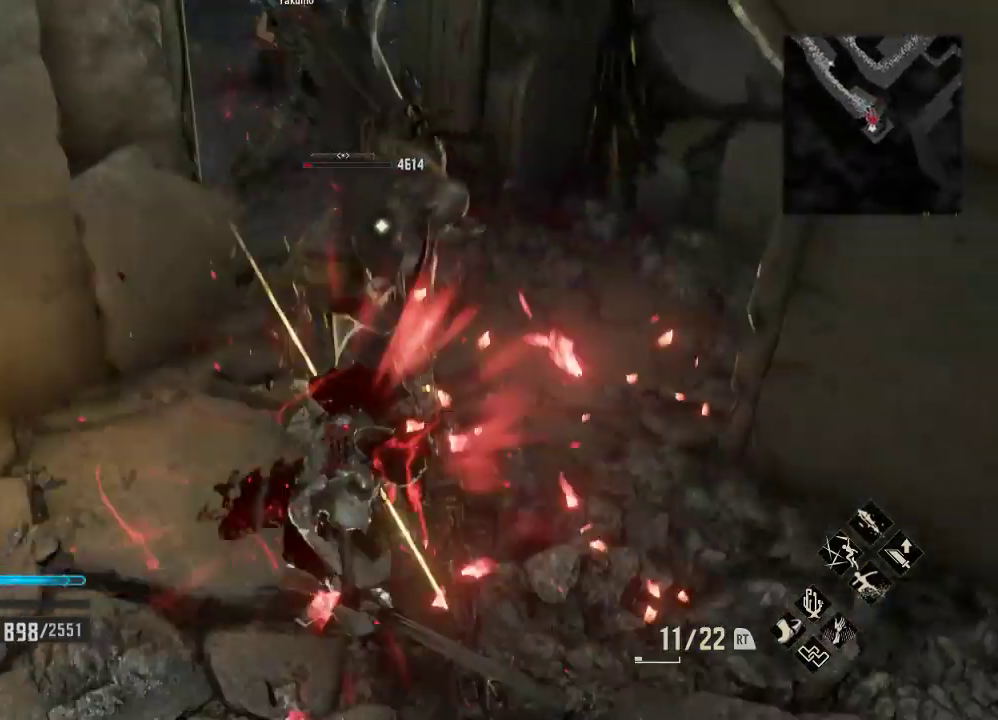
{"dt_ms": 500, "buttons": [], "right_stick": "center", "events": [[367, "A", "down"], [500, "A", "up"]]}
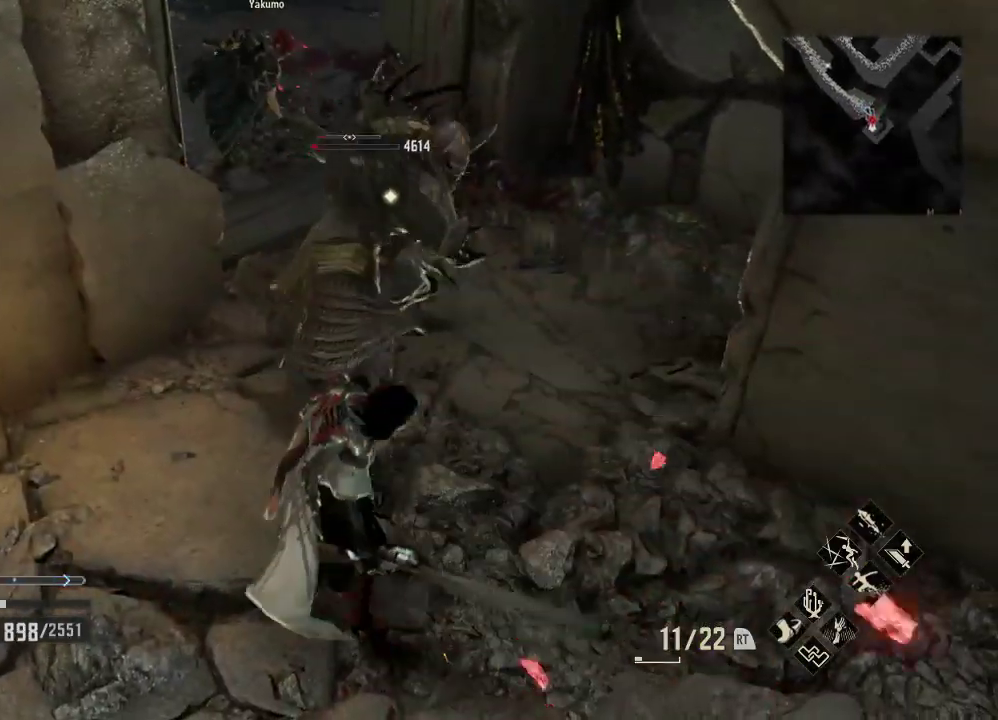
{"dt_ms": 500, "buttons": [], "right_stick": "center", "events": []}
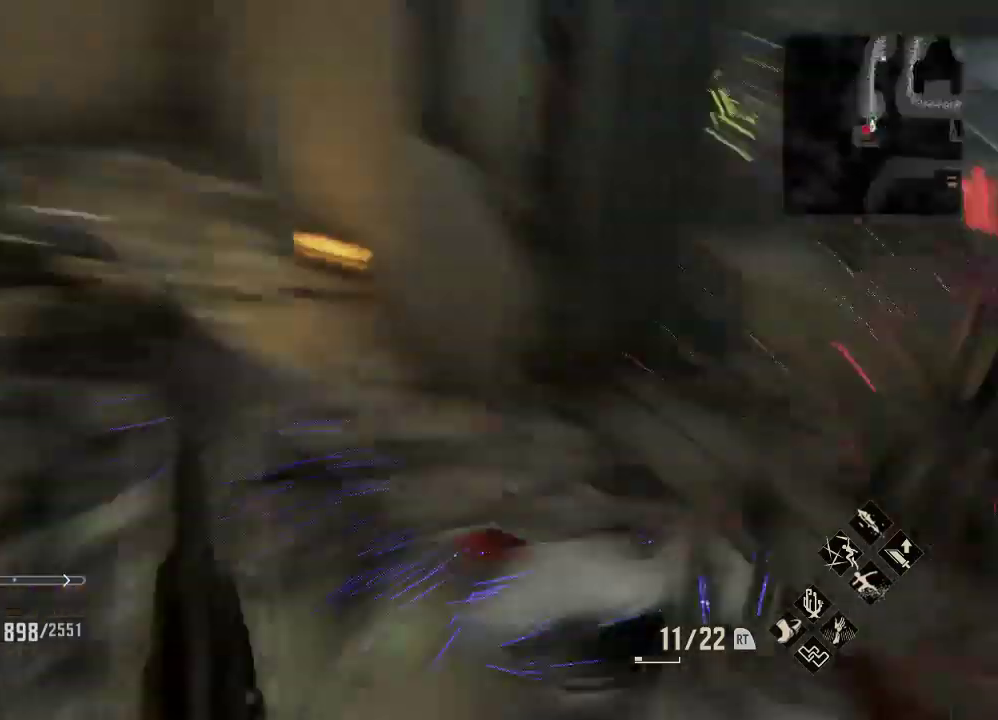
{"dt_ms": 1000, "buttons": ["A"], "right_stick": "center"}
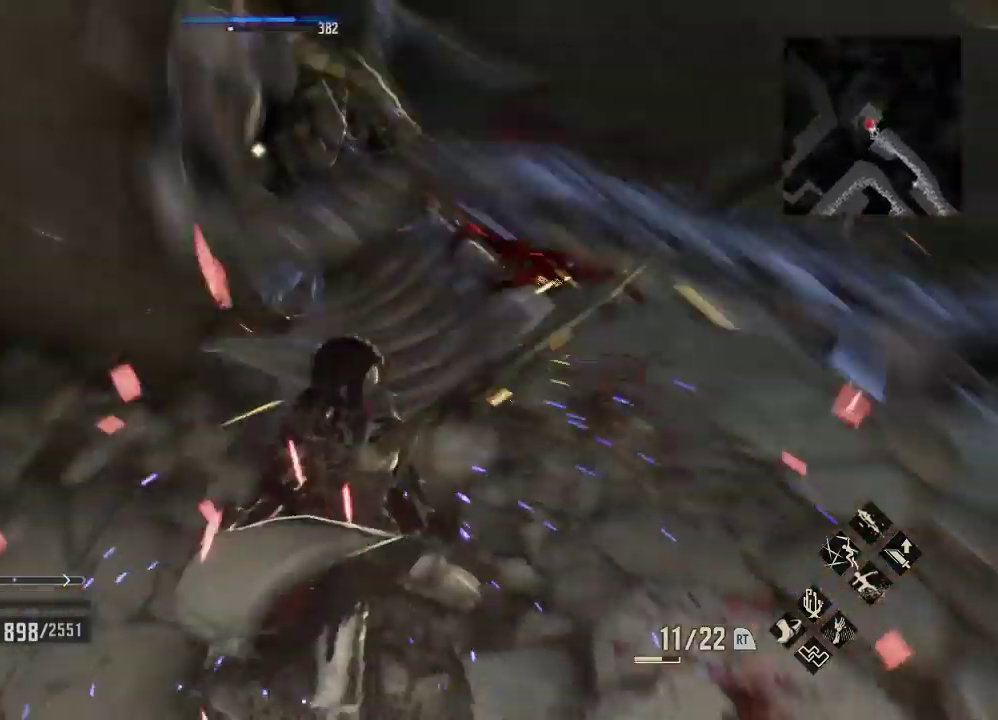
{"dt_ms": 500, "buttons": [], "right_stick": "center", "events": [[167, "A", "up"], [300, "right_stick", "down-right"], [433, "right_stick", "center"]]}
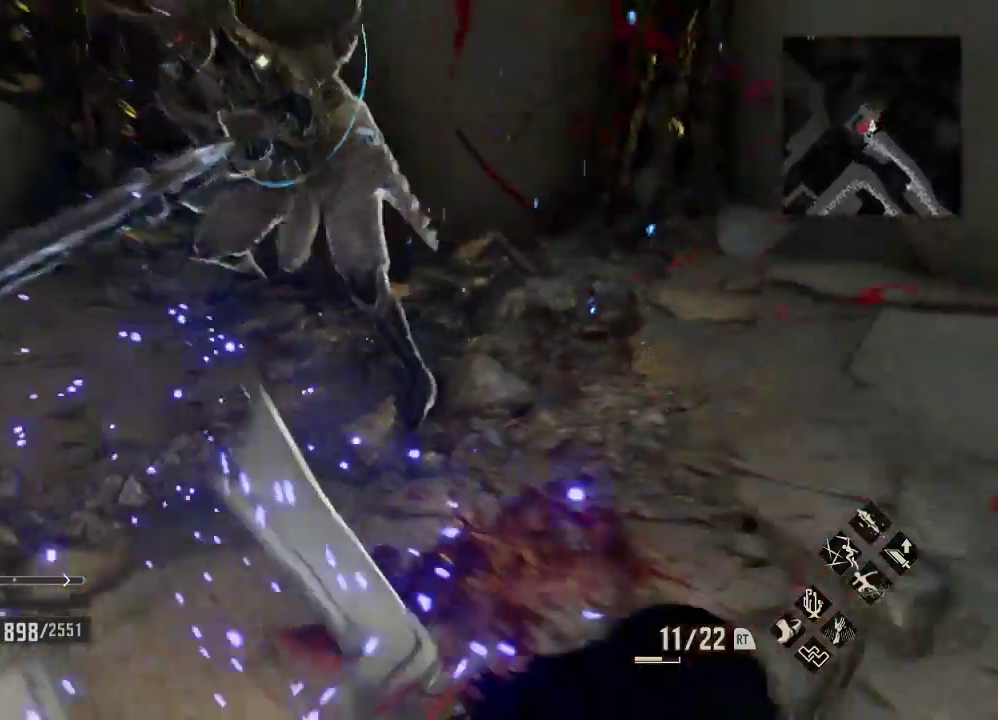
{"dt_ms": 500, "buttons": [], "right_stick": "center", "events": []}
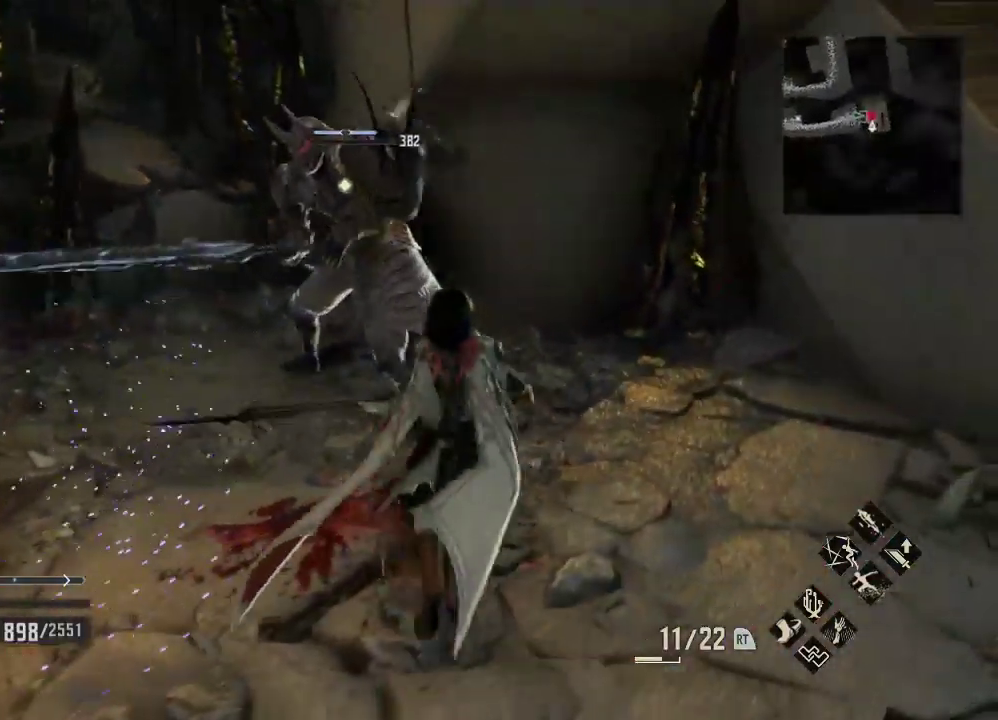
{"dt_ms": 500, "buttons": ["X"], "right_stick": "center", "events": [[33, "X", "down"], [167, "X", "up"], [433, "X", "down"]]}
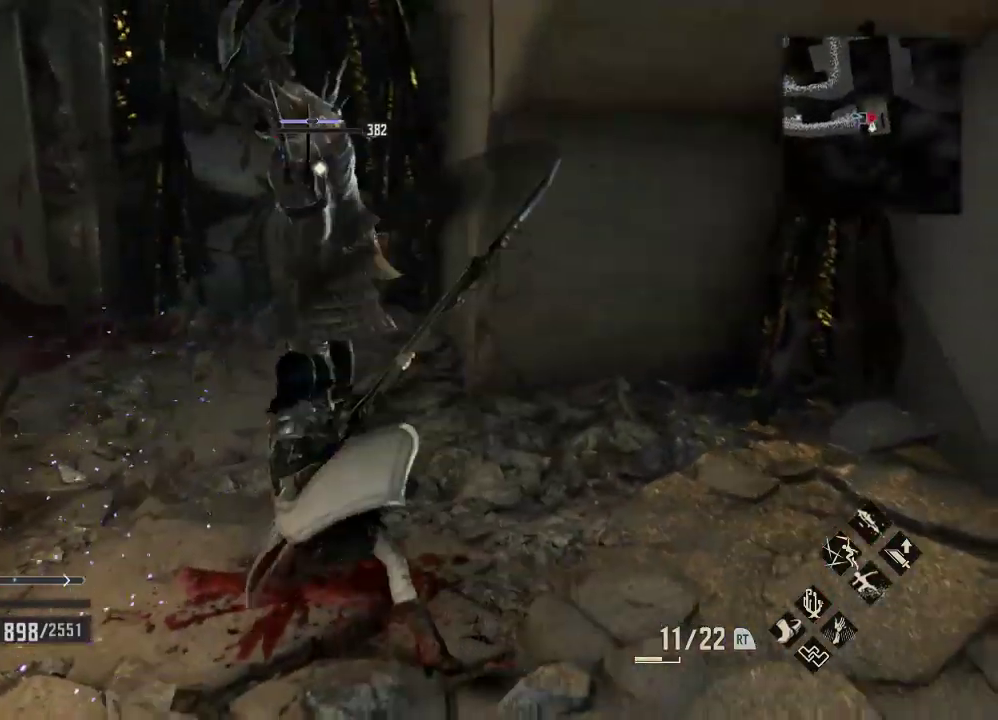
{"dt_ms": 500, "buttons": ["X", "R1"], "right_stick": "down", "events": [[100, "X", "up"], [333, "R1", "down"], [500, "X", "down"], [500, "right_stick", "down"]]}